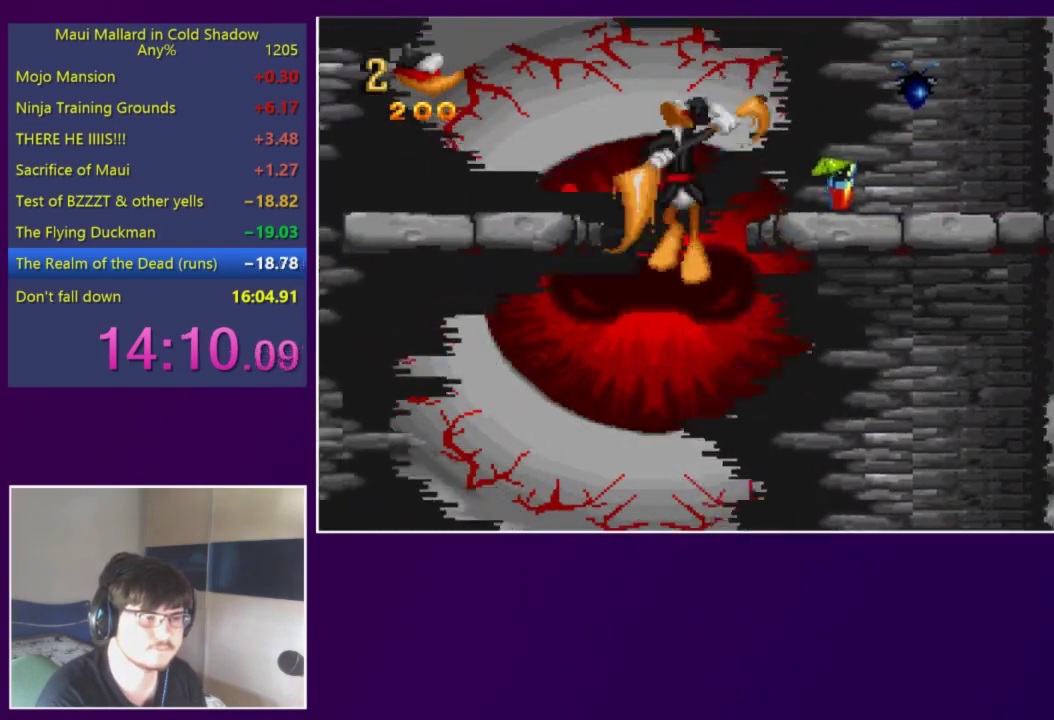
Gameplay with a controller (Xbox layout); each line is a JSON object with the inputs held at the frame after it. "events" lists button and stick changes between this image and that frame as [ms after this image, input, new state], when the widget could be followed in between. Not read: L3 R3 left_stick right_stick.
{"buttons": ["DPAD_LEFT"], "events": [[183, "A", "up"]]}
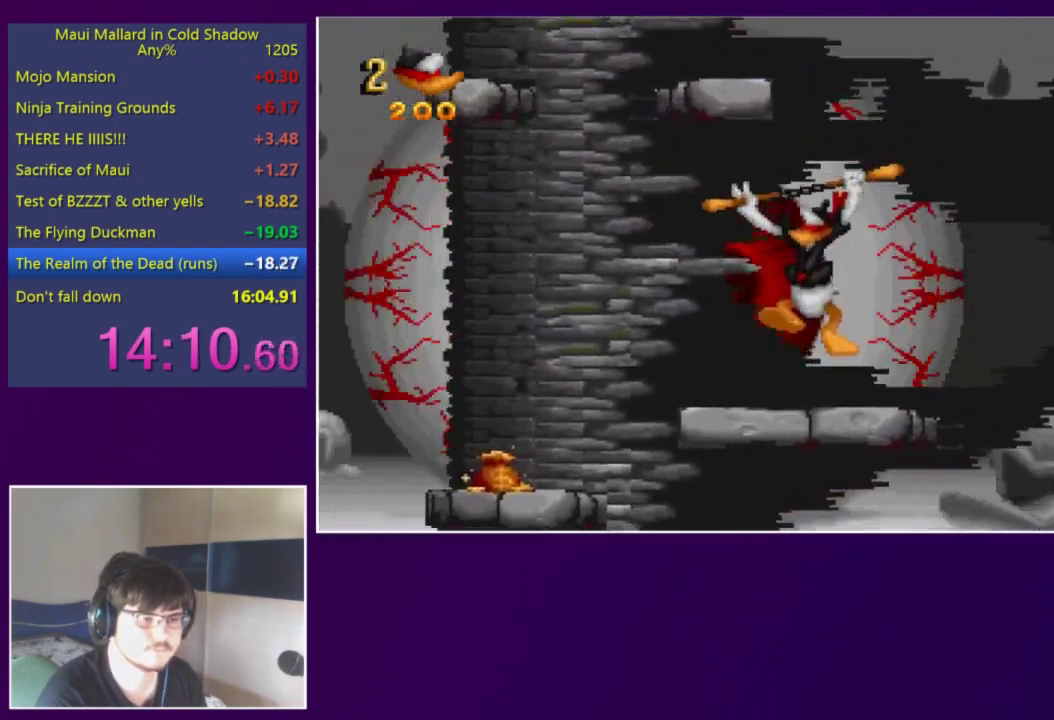
{"buttons": ["A"], "events": [[217, "A", "down"], [283, "DPAD_LEFT", "up"]]}
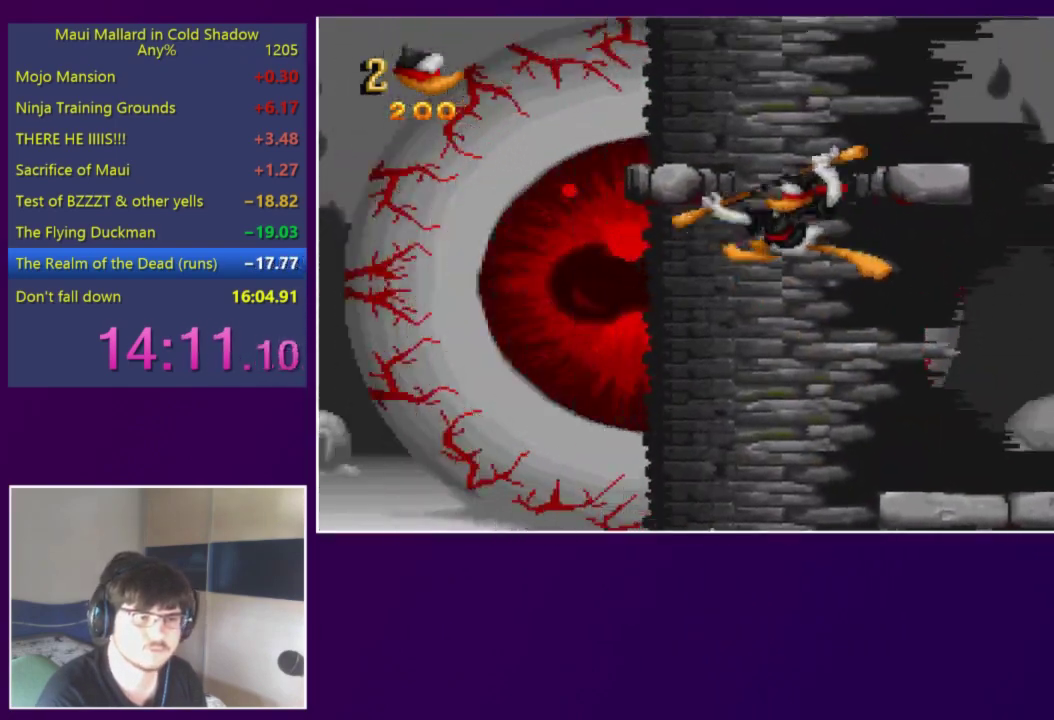
{"buttons": [], "events": [[17, "DPAD_RIGHT", "down"], [83, "A", "up"], [117, "DPAD_RIGHT", "up"], [183, "A", "down"], [417, "A", "up"]]}
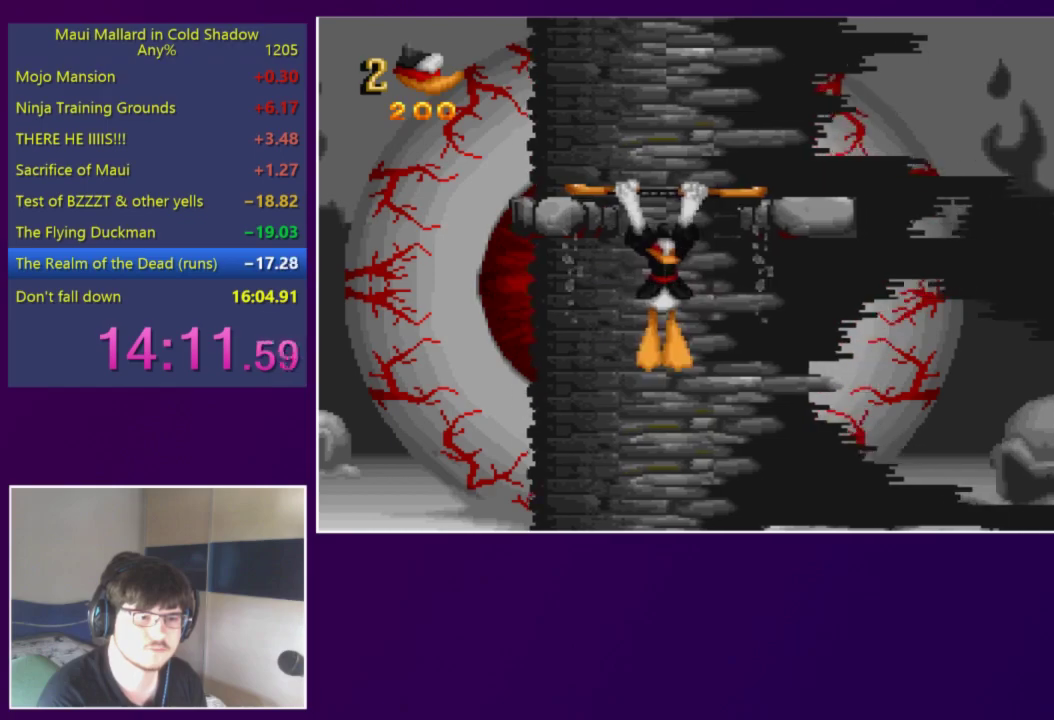
{"buttons": ["A"], "events": [[50, "A", "down"]]}
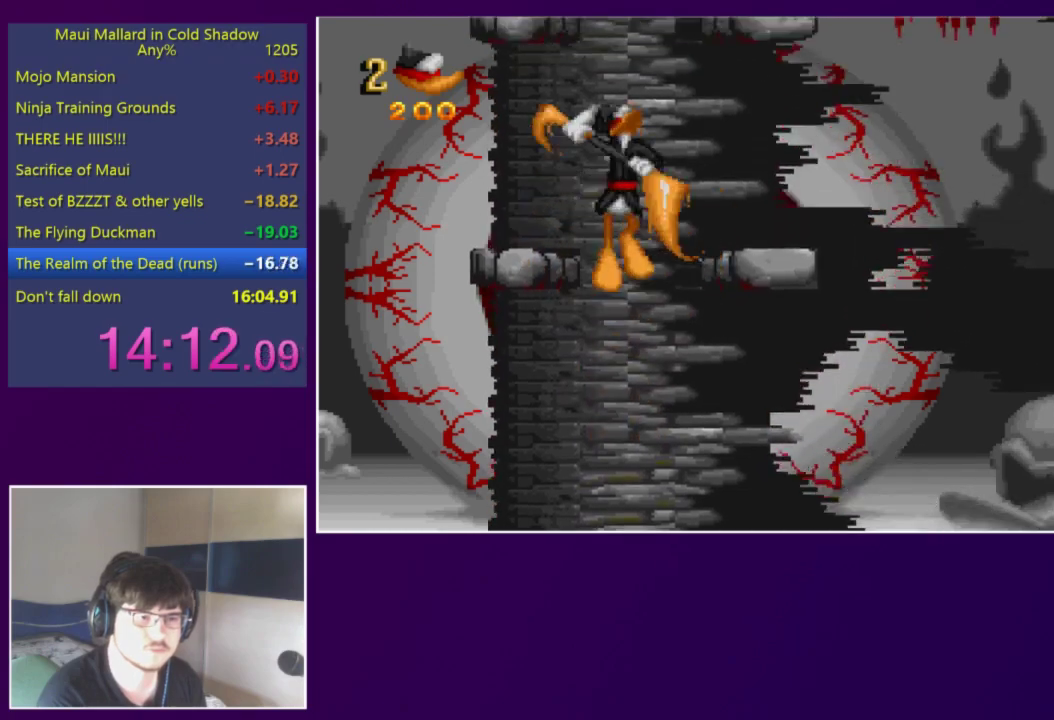
{"buttons": ["A"], "events": [[150, "A", "up"], [317, "A", "down"]]}
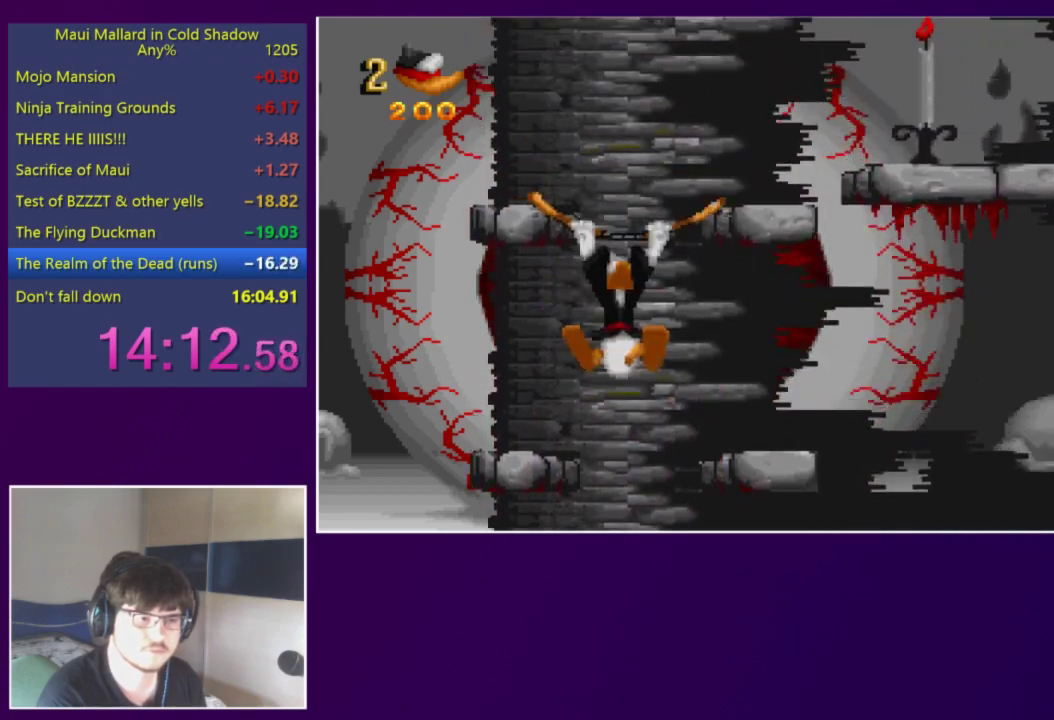
{"buttons": ["A", "DPAD_RIGHT"], "events": [[17, "DPAD_RIGHT", "down"], [50, "A", "up"], [183, "A", "down"]]}
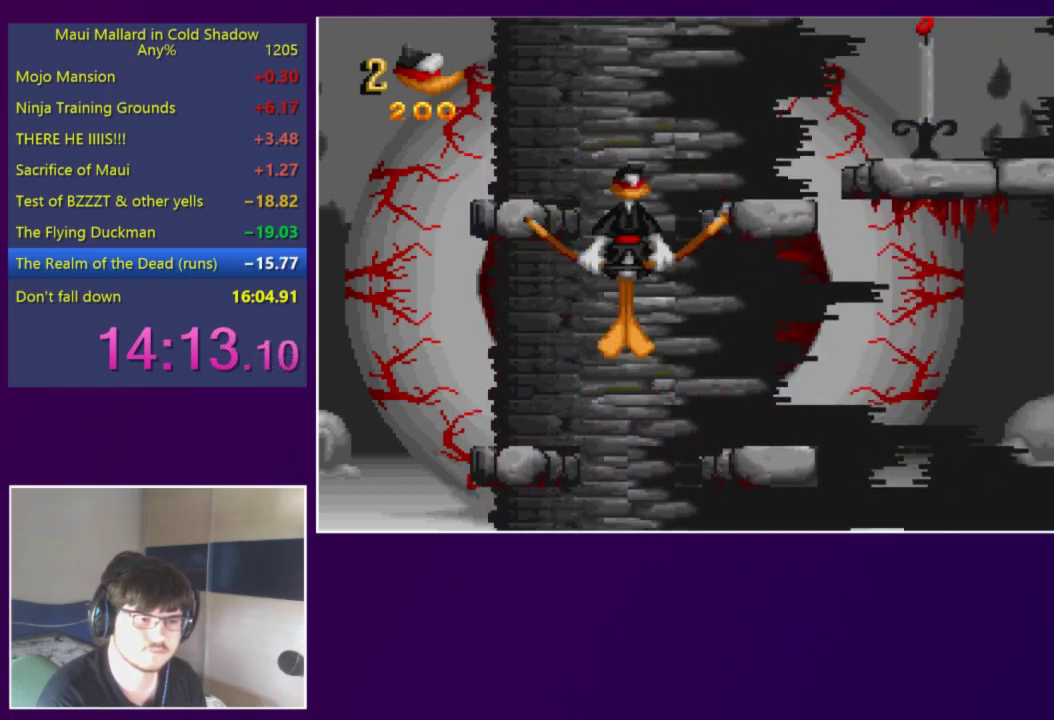
{"buttons": ["Y", "DPAD_RIGHT"], "events": [[350, "A", "up"], [483, "Y", "down"]]}
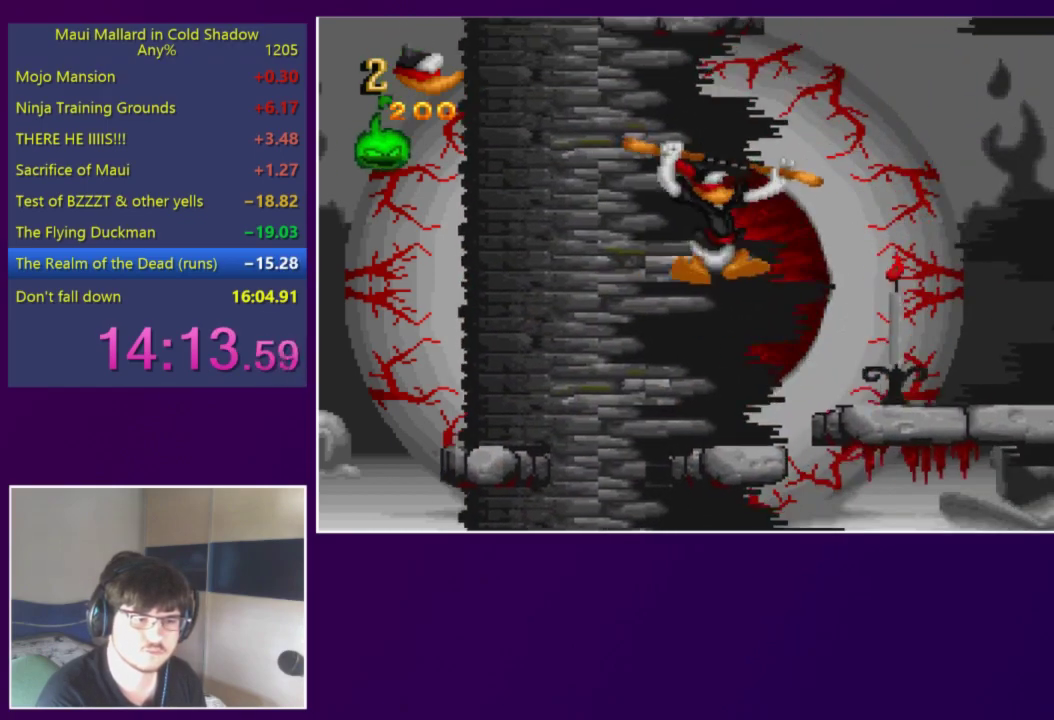
{"buttons": ["A", "DPAD_RIGHT"], "events": [[250, "Y", "up"], [417, "A", "down"]]}
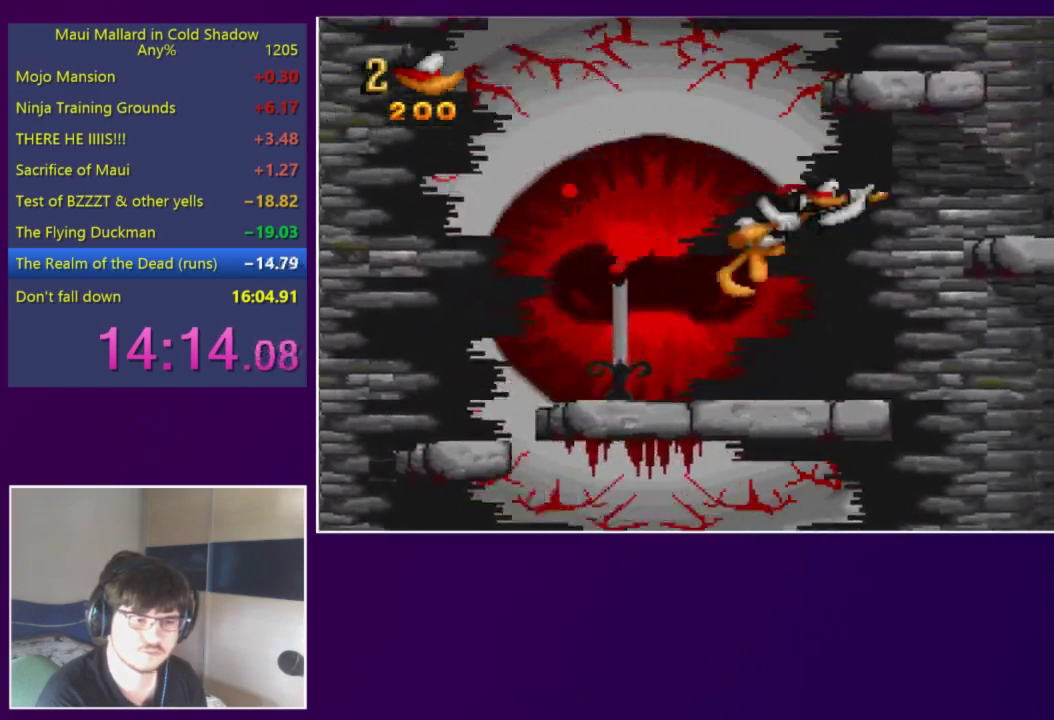
{"buttons": [], "events": [[250, "X", "down"], [350, "DPAD_RIGHT", "up"], [383, "X", "up"], [417, "A", "up"]]}
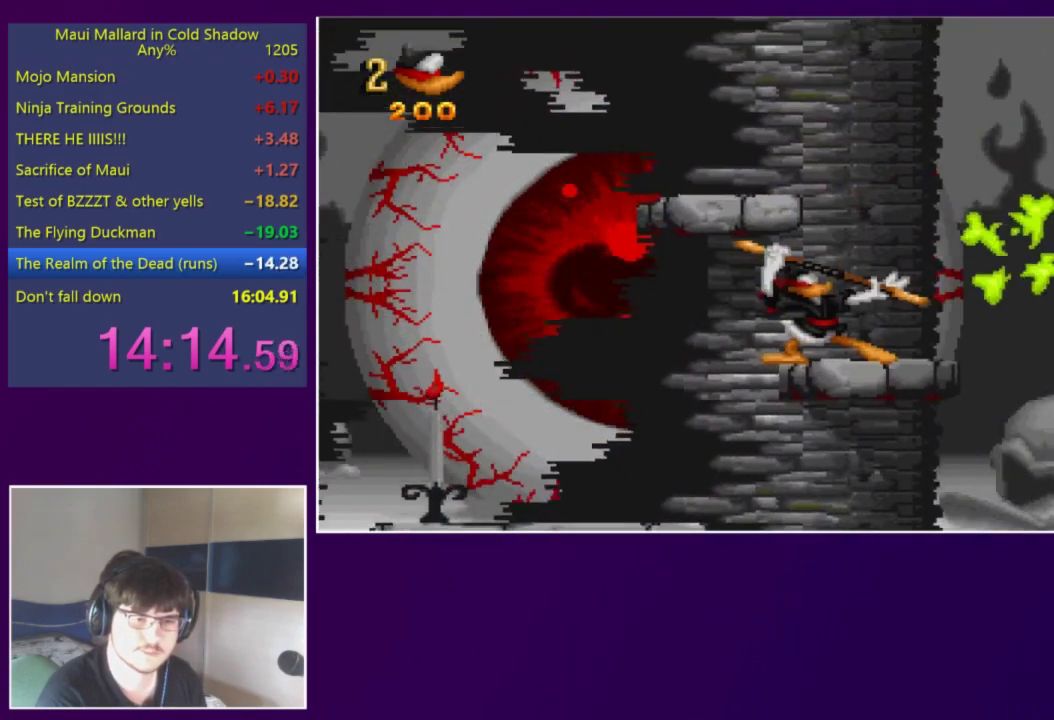
{"buttons": ["DPAD_LEFT"], "events": [[50, "A", "down"], [183, "DPAD_LEFT", "down"], [283, "A", "up"]]}
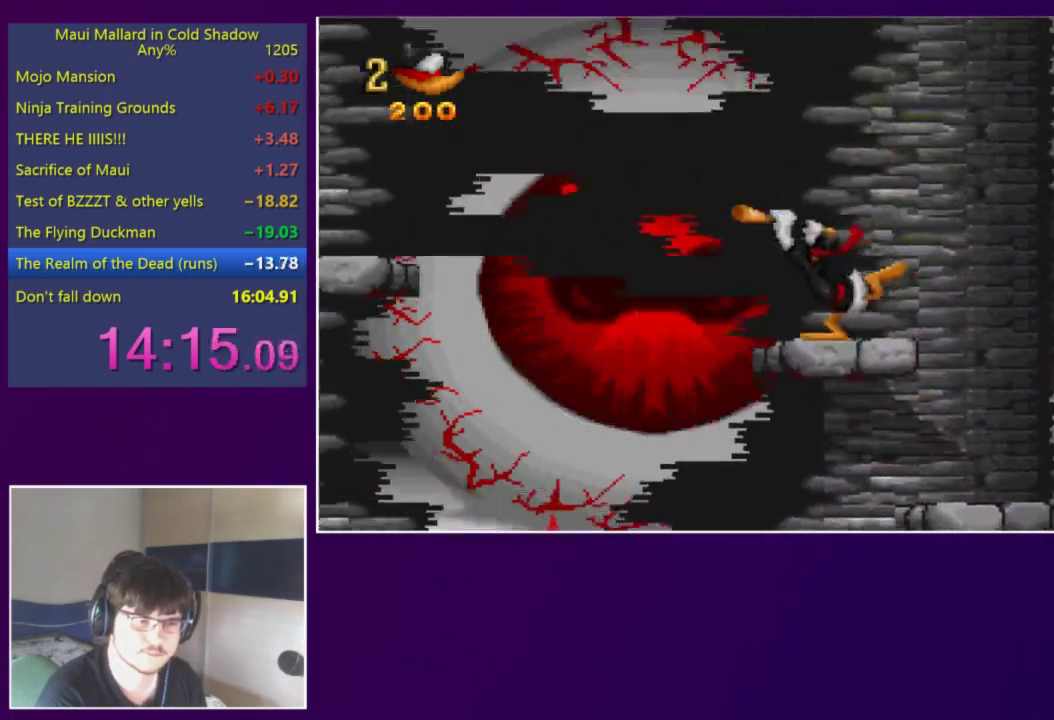
{"buttons": ["A", "DPAD_LEFT"], "events": [[50, "A", "down"]]}
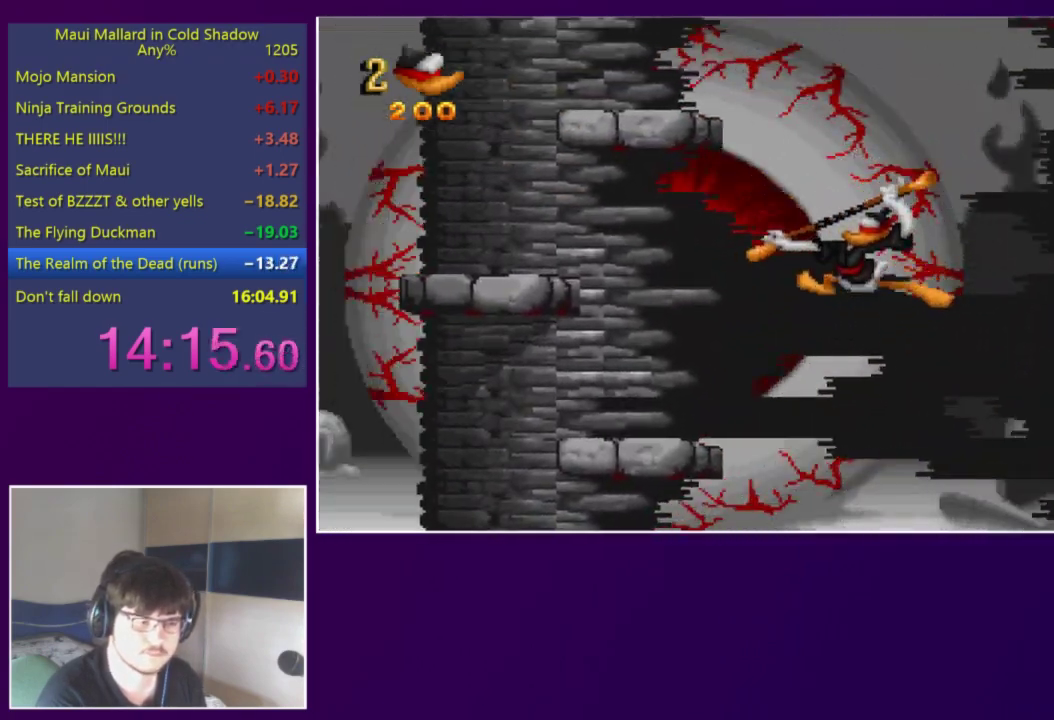
{"buttons": ["A", "DPAD_LEFT"], "events": [[150, "DPAD_LEFT", "up"], [183, "A", "up"], [283, "DPAD_LEFT", "down"], [317, "A", "down"]]}
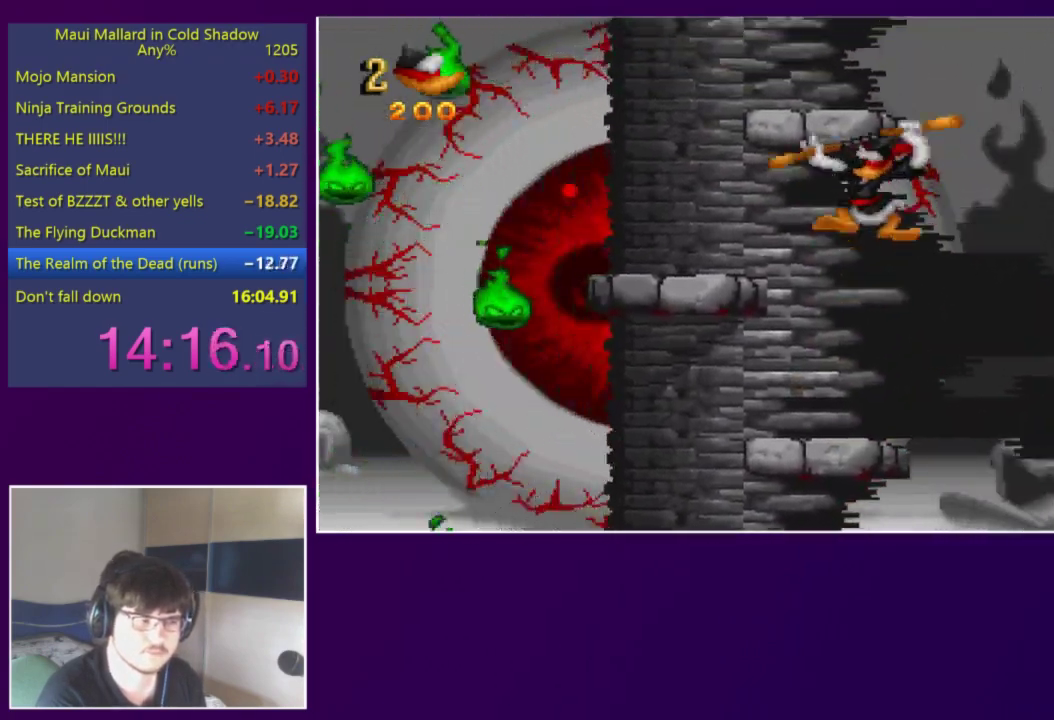
{"buttons": ["A"], "events": [[17, "A", "up"], [217, "DPAD_LEFT", "up"], [350, "A", "down"]]}
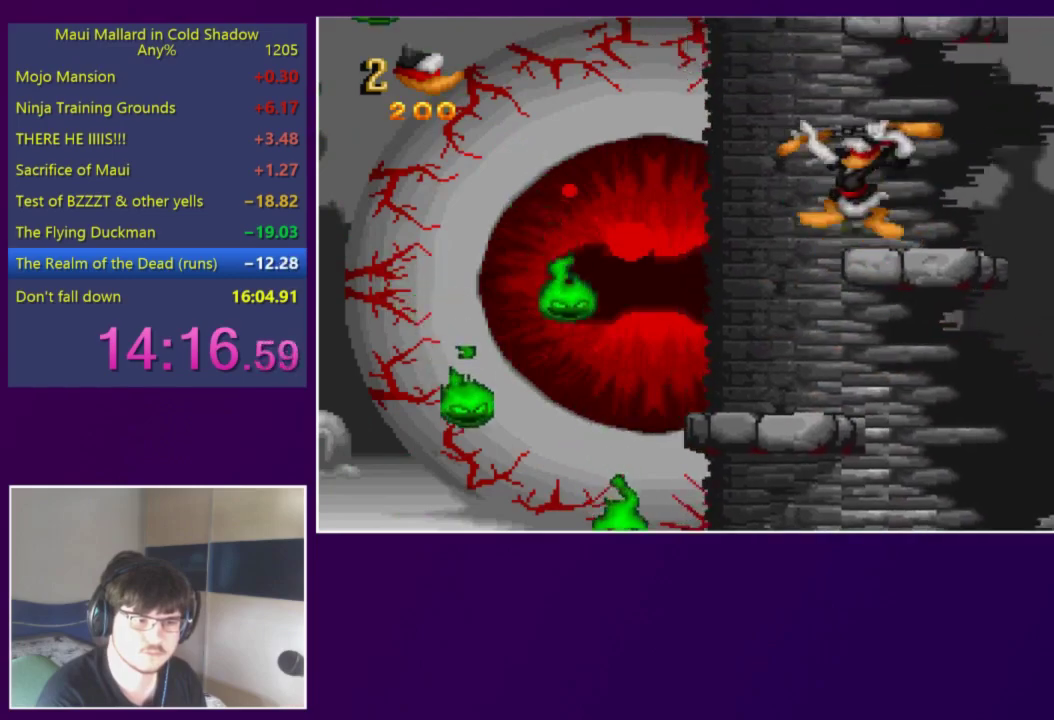
{"buttons": ["A", "DPAD_RIGHT"], "events": [[83, "A", "up"], [117, "DPAD_RIGHT", "down"], [383, "A", "down"]]}
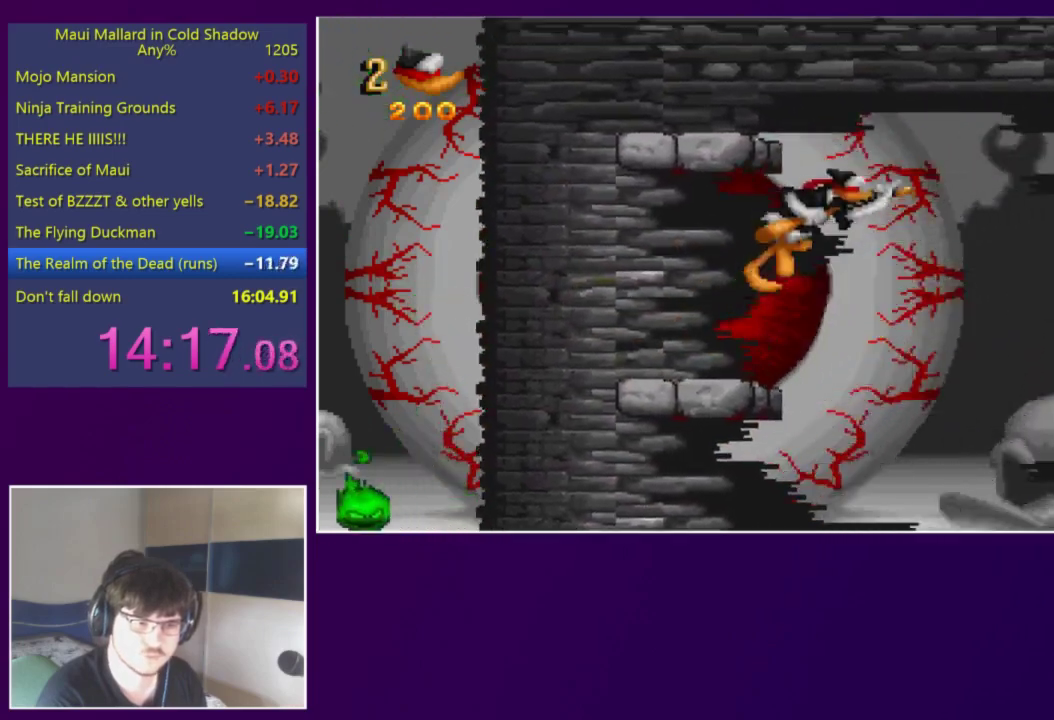
{"buttons": [], "events": [[417, "DPAD_RIGHT", "up"], [450, "A", "up"]]}
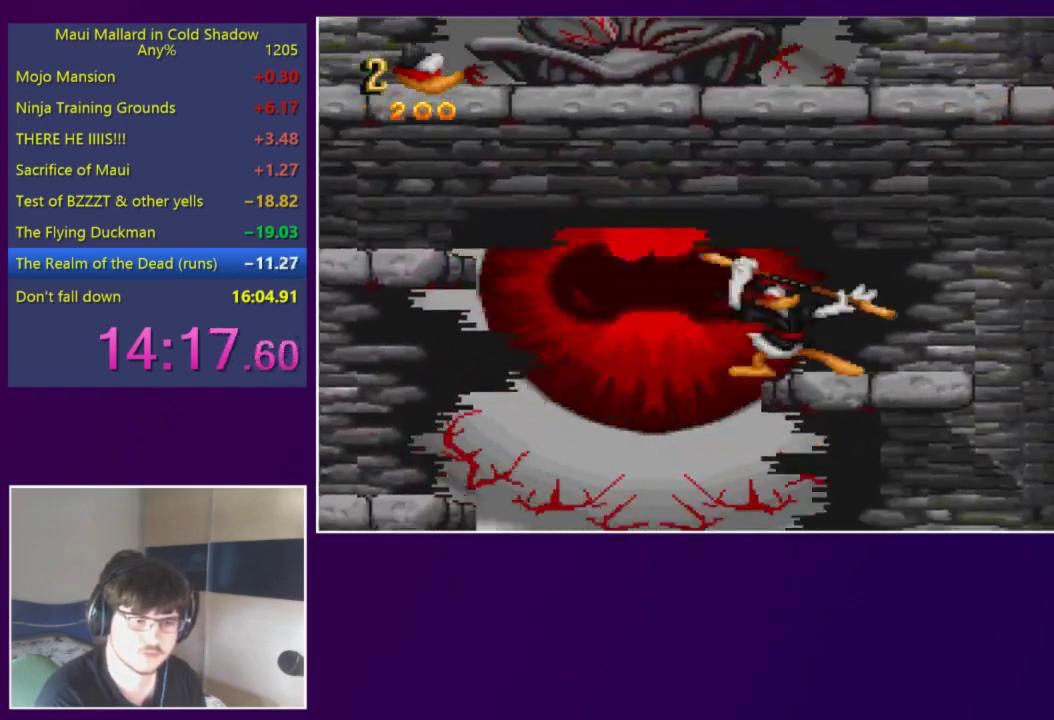
{"buttons": ["A", "DPAD_LEFT"], "events": [[17, "DPAD_LEFT", "down"], [83, "A", "down"]]}
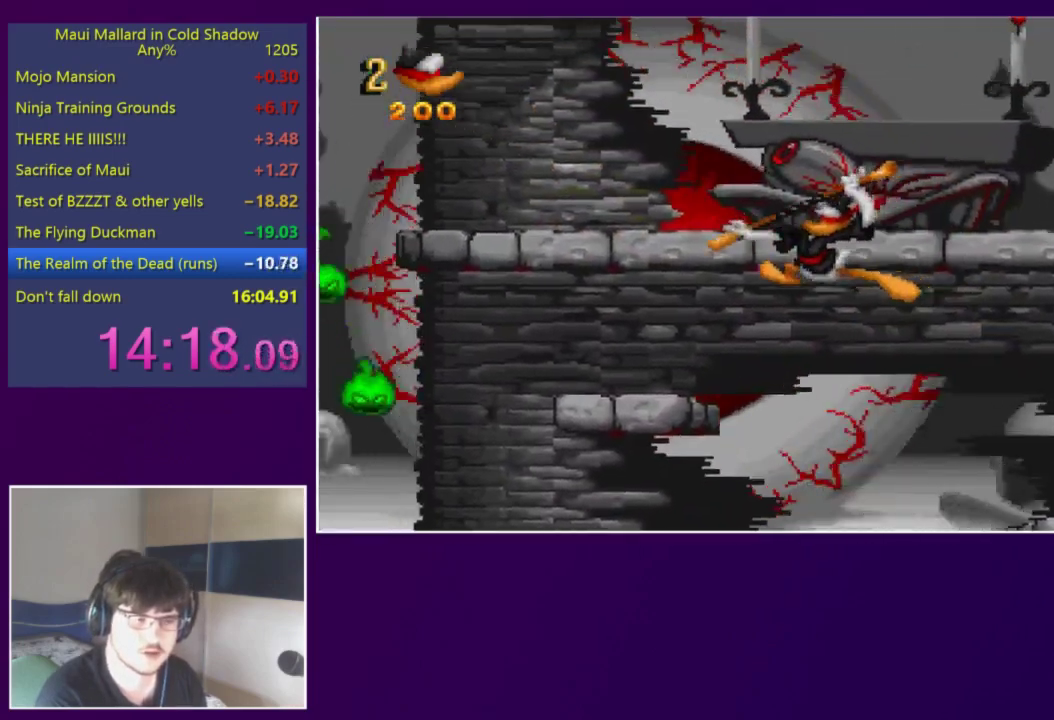
{"buttons": ["A", "DPAD_LEFT"], "events": [[117, "A", "up"], [250, "A", "down"]]}
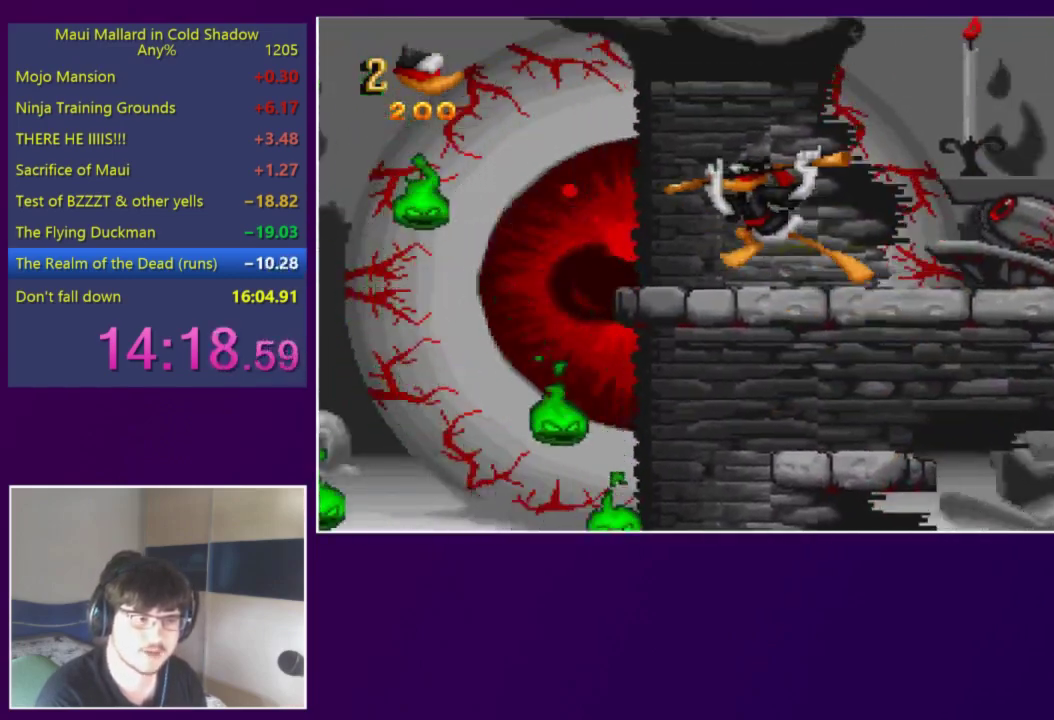
{"buttons": [], "events": [[17, "A", "up"], [150, "A", "down"], [383, "DPAD_LEFT", "up"], [450, "A", "up"]]}
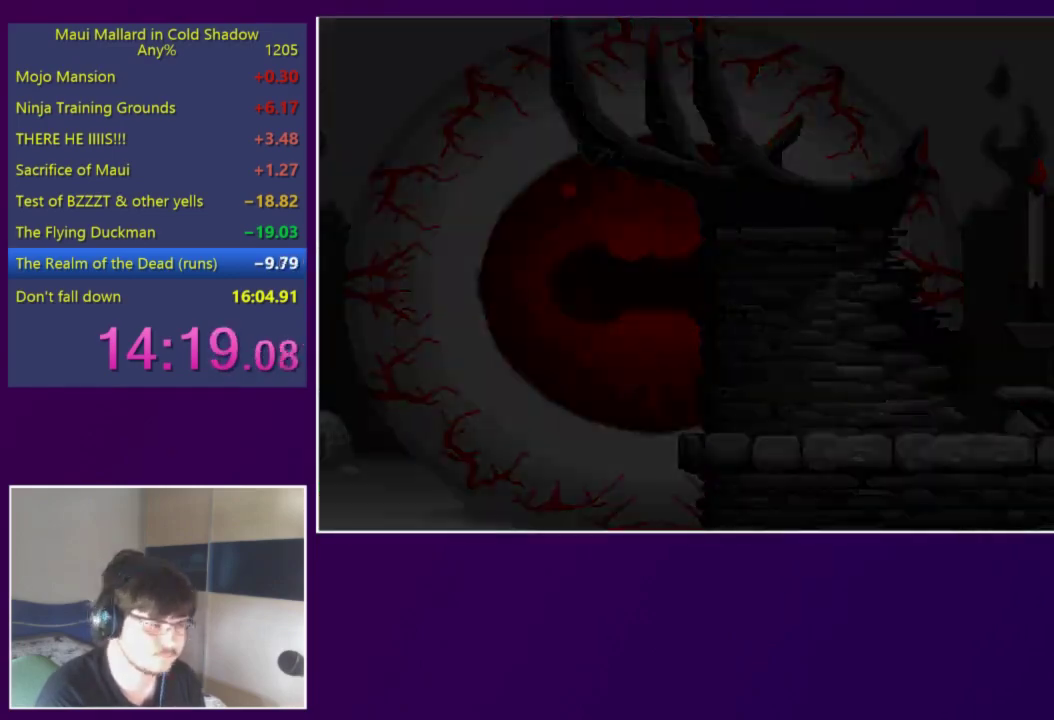
{"buttons": ["A"], "events": [[183, "A", "down"], [250, "A", "up"], [450, "A", "down"]]}
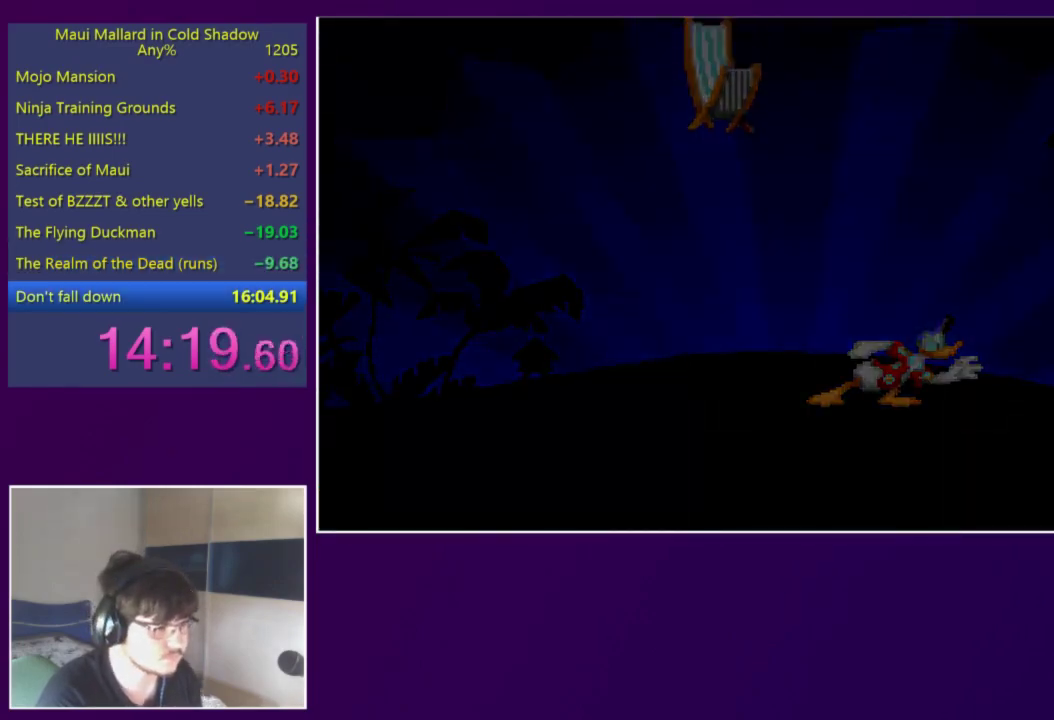
{"buttons": [], "events": [[150, "A", "up"]]}
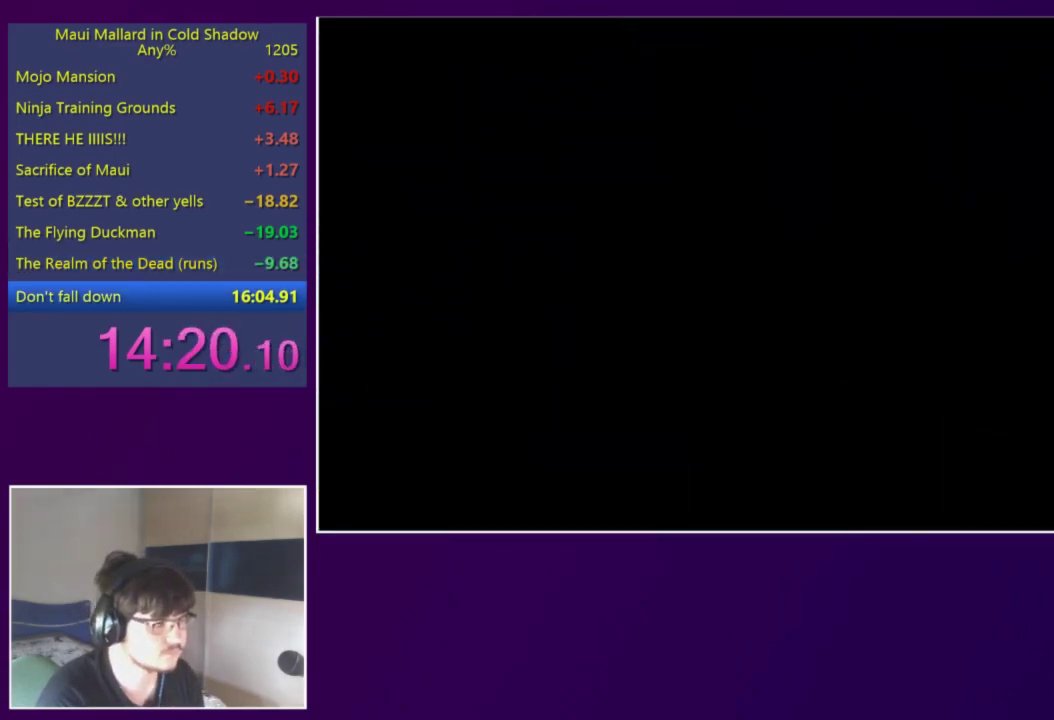
{"buttons": ["A"], "events": [[417, "A", "down"]]}
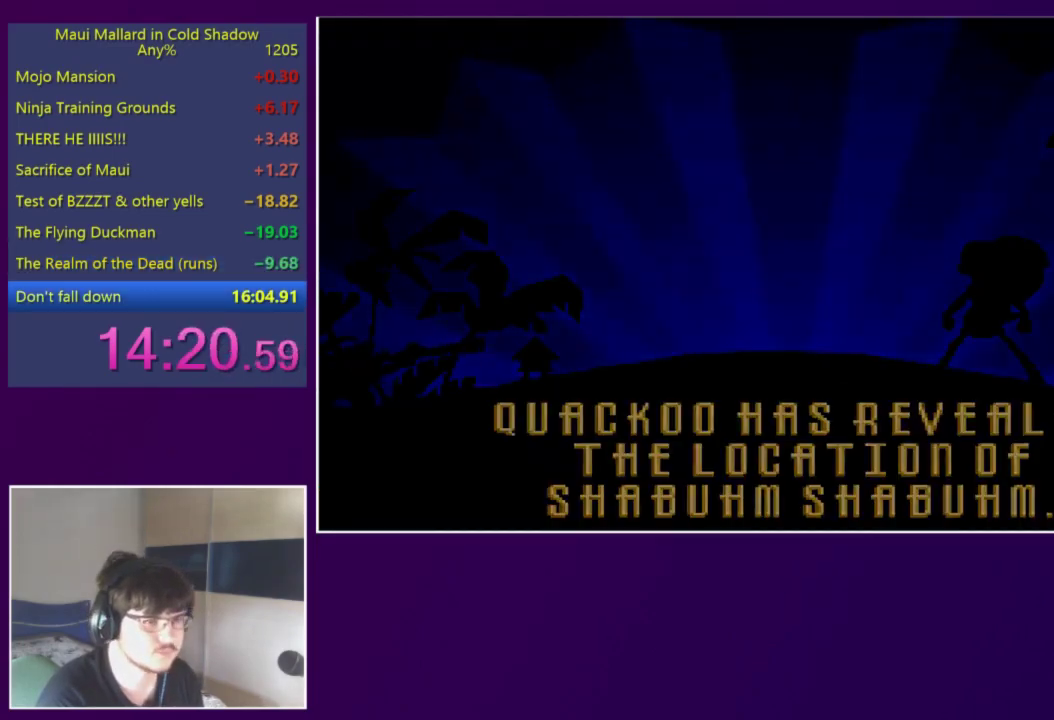
{"buttons": ["A"], "events": [[17, "A", "up"], [417, "A", "down"]]}
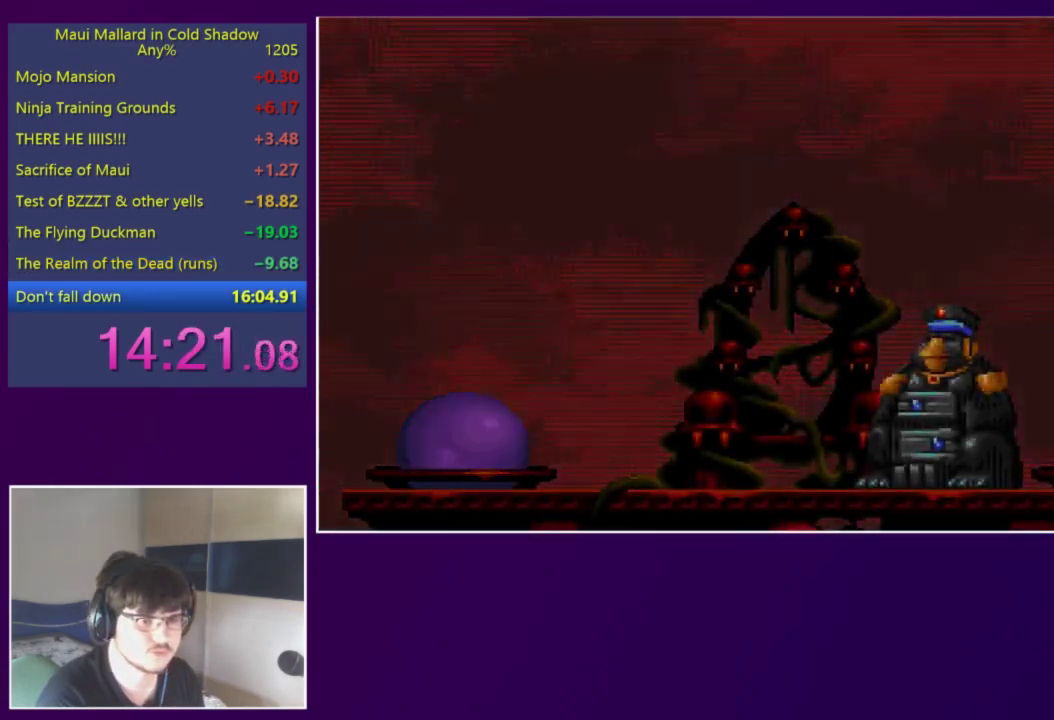
{"buttons": ["L1"], "events": [[83, "A", "up"], [217, "L1", "down"]]}
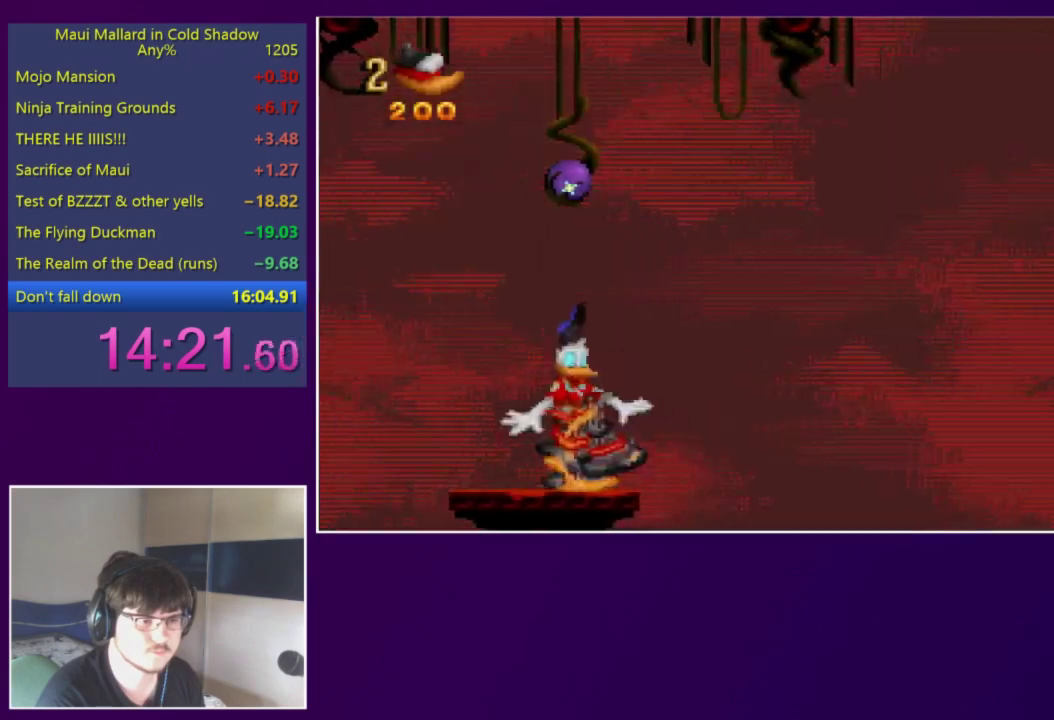
{"buttons": [], "events": [[83, "L1", "up"]]}
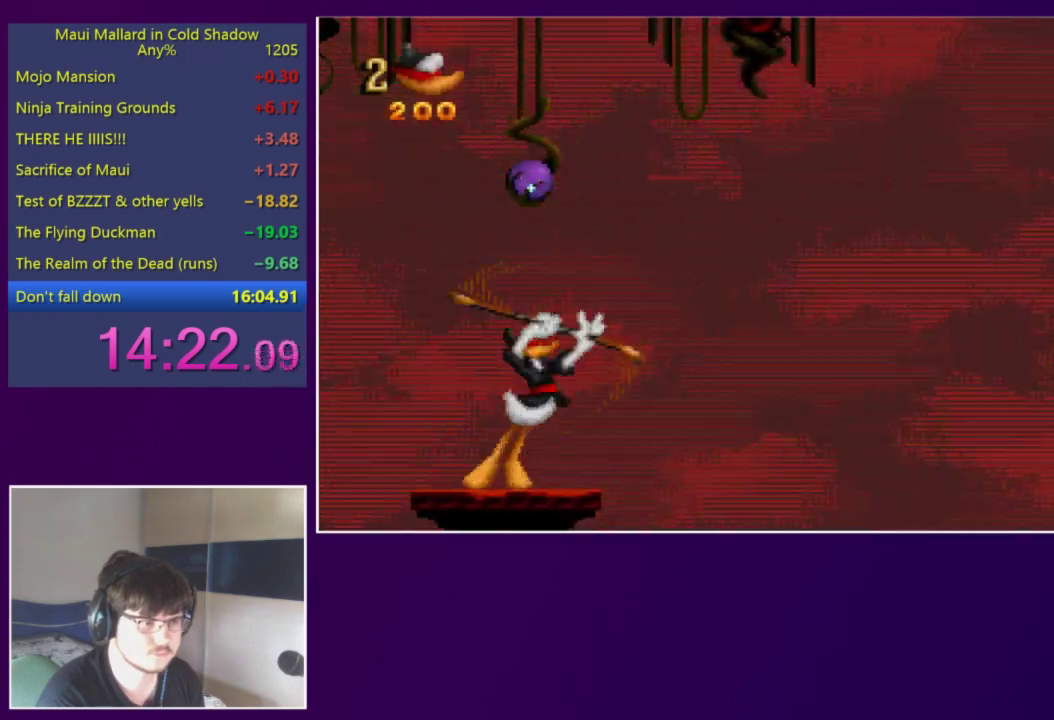
{"buttons": ["DPAD_RIGHT"], "events": [[217, "DPAD_RIGHT", "down"], [250, "A", "down"], [450, "A", "up"]]}
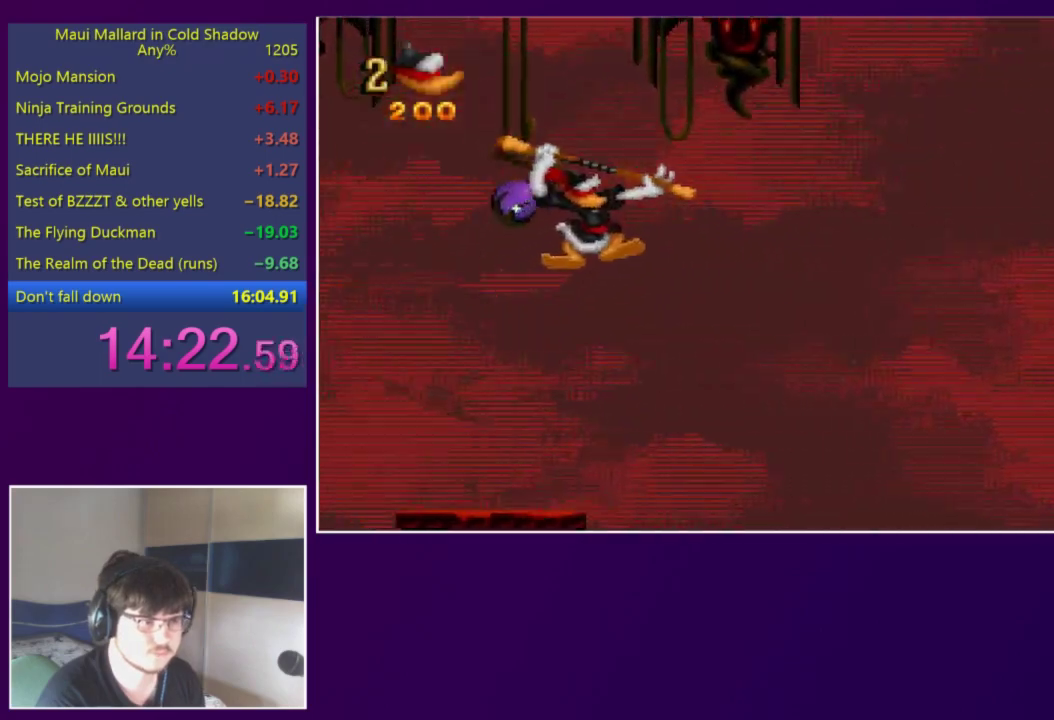
{"buttons": [], "events": [[17, "DPAD_RIGHT", "up"], [50, "DPAD_LEFT", "down"], [150, "DPAD_LEFT", "up"], [183, "X", "down"], [250, "X", "up"]]}
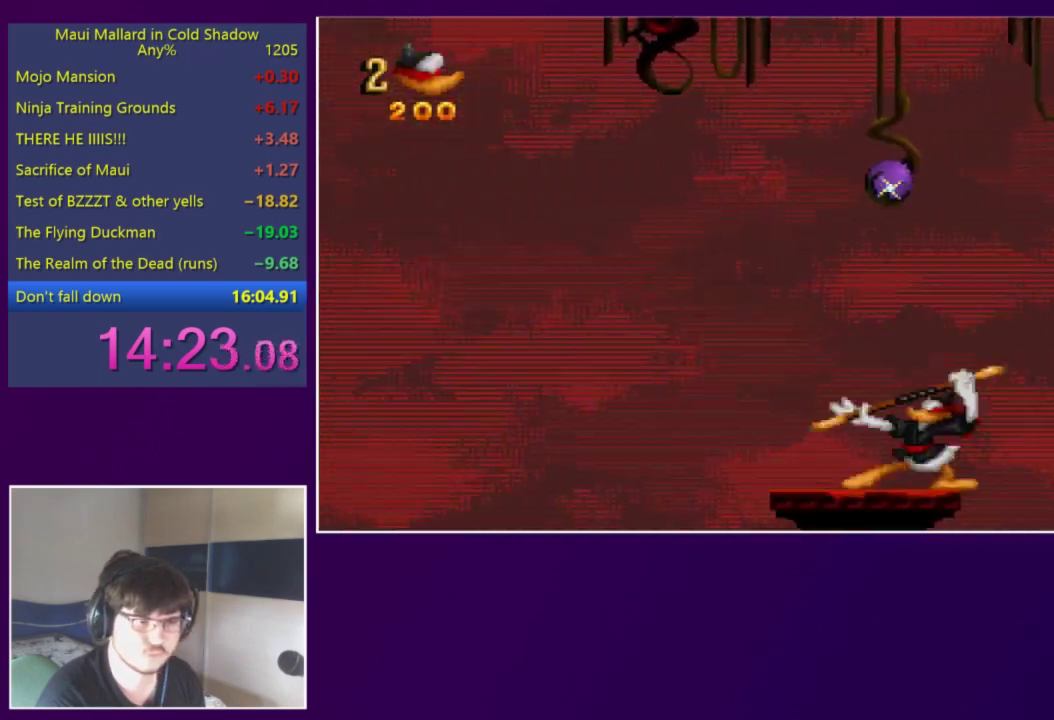
{"buttons": ["DPAD_LEFT"], "events": [[117, "A", "down"], [250, "DPAD_RIGHT", "down"], [283, "A", "up"], [483, "DPAD_LEFT", "down"], [483, "DPAD_RIGHT", "up"]]}
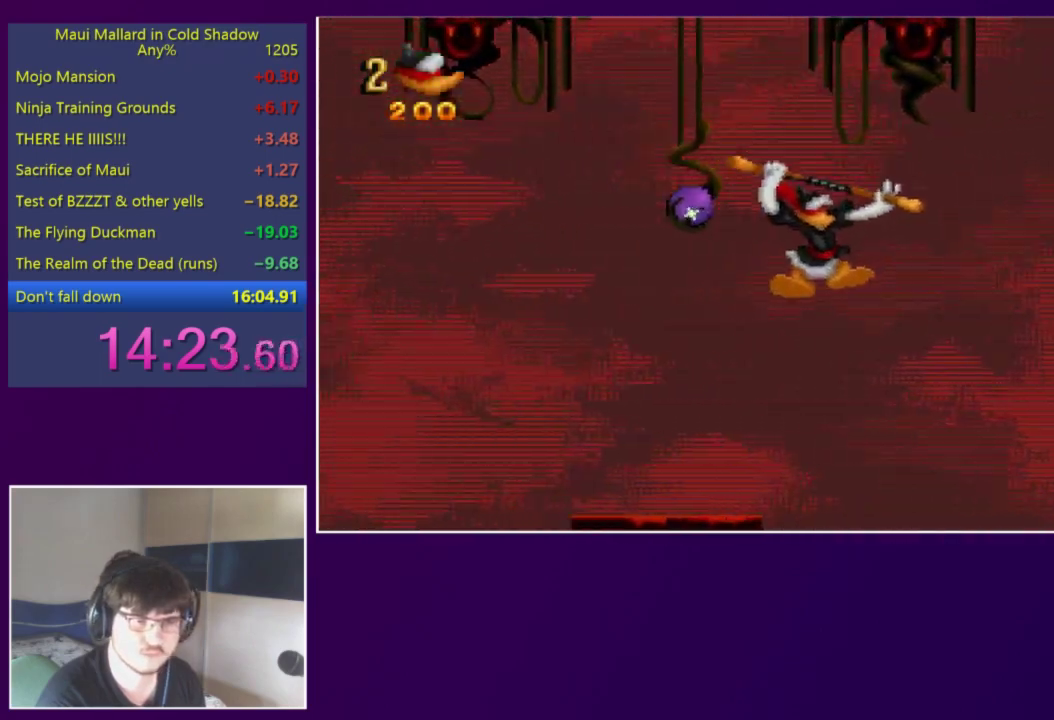
{"buttons": ["A", "DPAD_LEFT"], "events": [[83, "X", "down"], [117, "DPAD_LEFT", "up"], [217, "X", "up"], [450, "DPAD_LEFT", "down"], [483, "A", "down"]]}
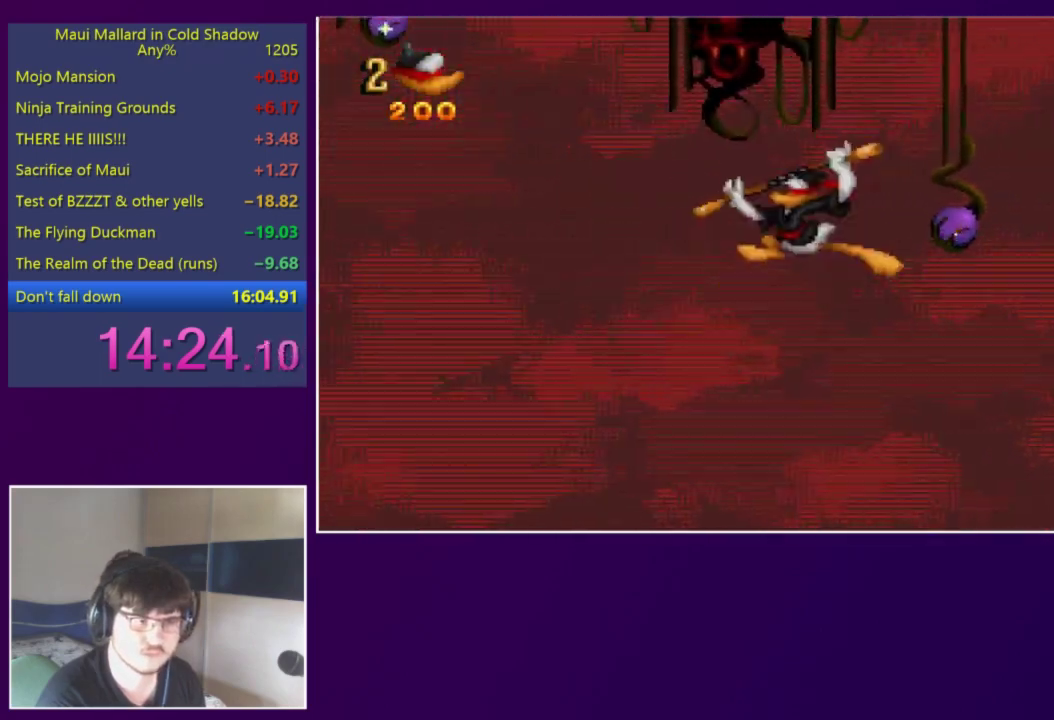
{"buttons": [], "events": [[183, "A", "up"], [183, "DPAD_LEFT", "up"]]}